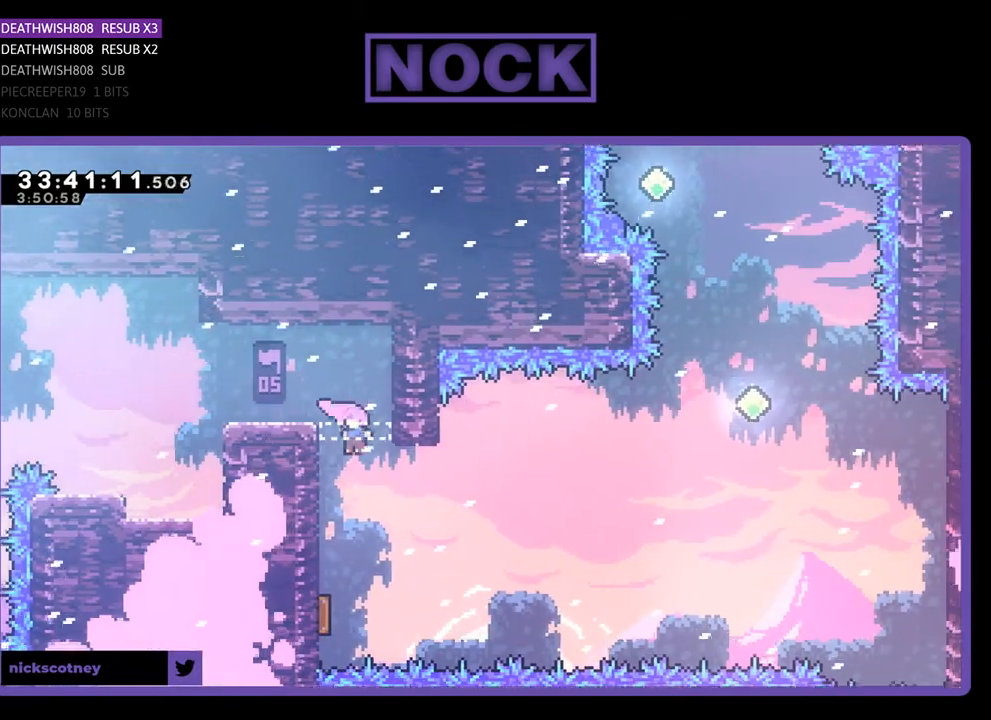
Gameplay with a controller (PlayStation layout); each line is a JSON object with the inputs held at the frame after it. "events" lists button and stick changes between this image and that frame as [ms after this image, input, new state], when the widget could be followed in between. Not read: left_stick right_stick.
{"buttons": ["DPAD_UP", "DPAD_RIGHT"], "events": [[300, "DPAD_LEFT", "up"], [467, "DPAD_RIGHT", "down"], [467, "DPAD_UP", "down"]]}
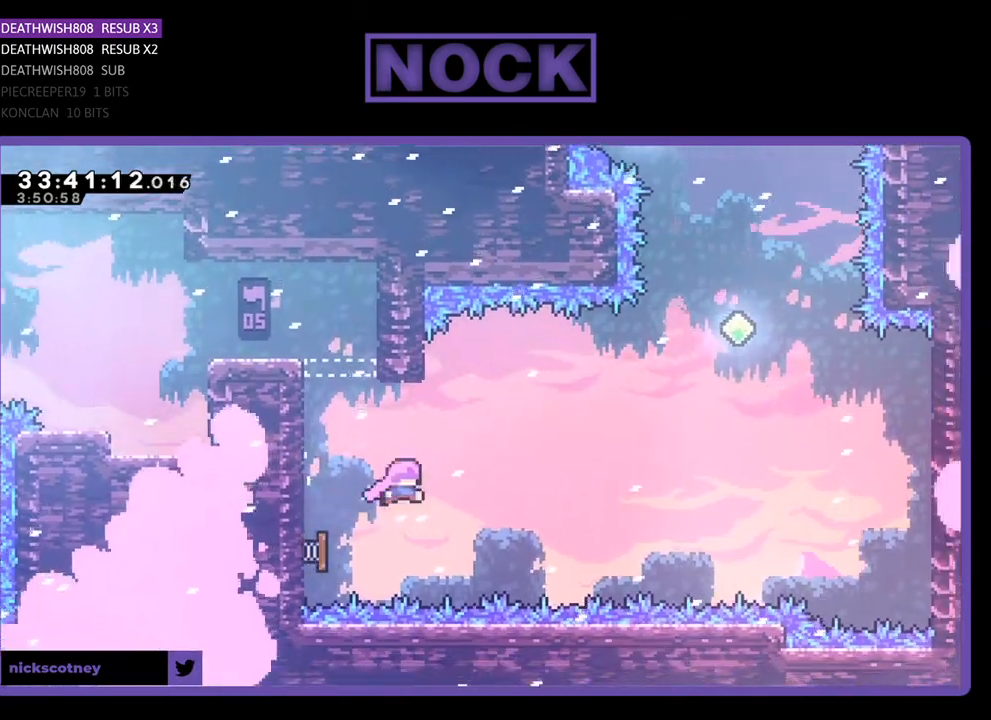
{"buttons": ["R2", "DPAD_UP", "DPAD_RIGHT"], "events": [[100, "DPAD_UP", "up"], [100, "R2", "down"], [233, "DPAD_UP", "down"]]}
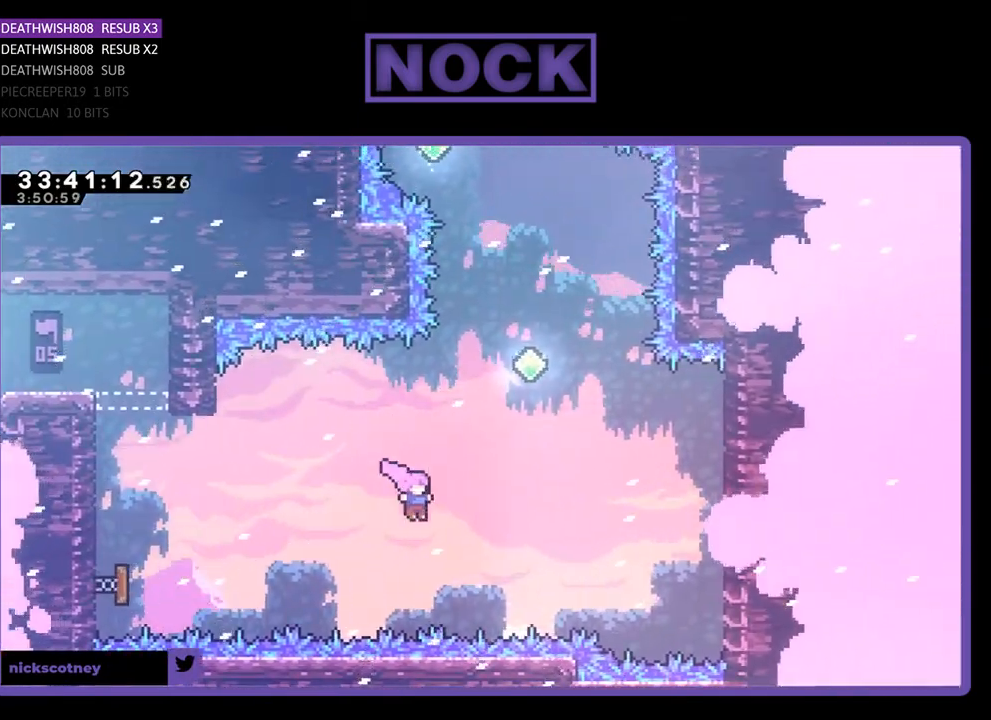
{"buttons": ["R2", "DPAD_RIGHT"], "events": [[67, "CIRCLE", "down"], [100, "DPAD_RIGHT", "up"], [267, "CIRCLE", "up"], [367, "DPAD_RIGHT", "down"], [400, "DPAD_UP", "up"]]}
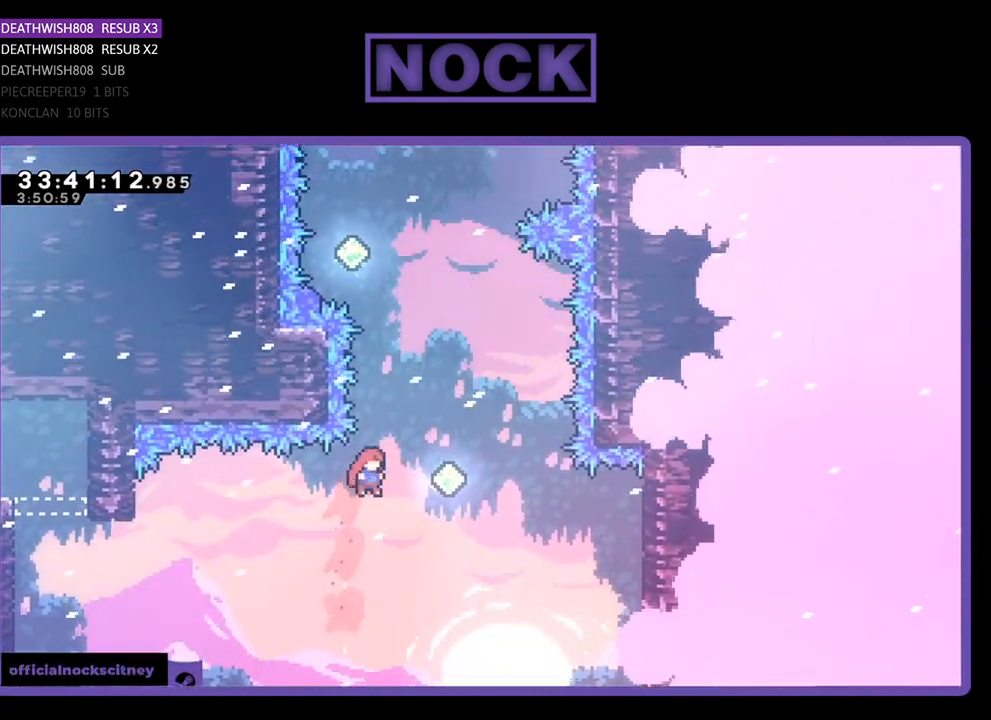
{"buttons": ["CIRCLE", "R2", "DPAD_UP"], "events": [[200, "DPAD_RIGHT", "up"], [200, "DPAD_UP", "down"], [267, "CIRCLE", "down"]]}
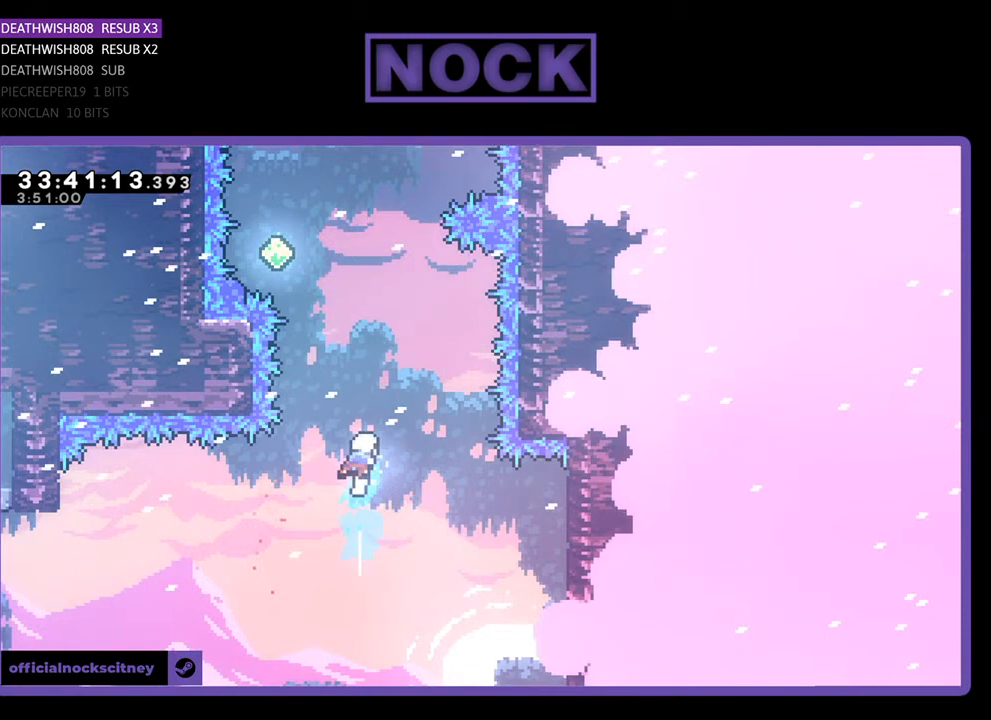
{"buttons": ["CIRCLE", "R2", "DPAD_UP"], "events": [[200, "CIRCLE", "up"], [400, "CIRCLE", "down"]]}
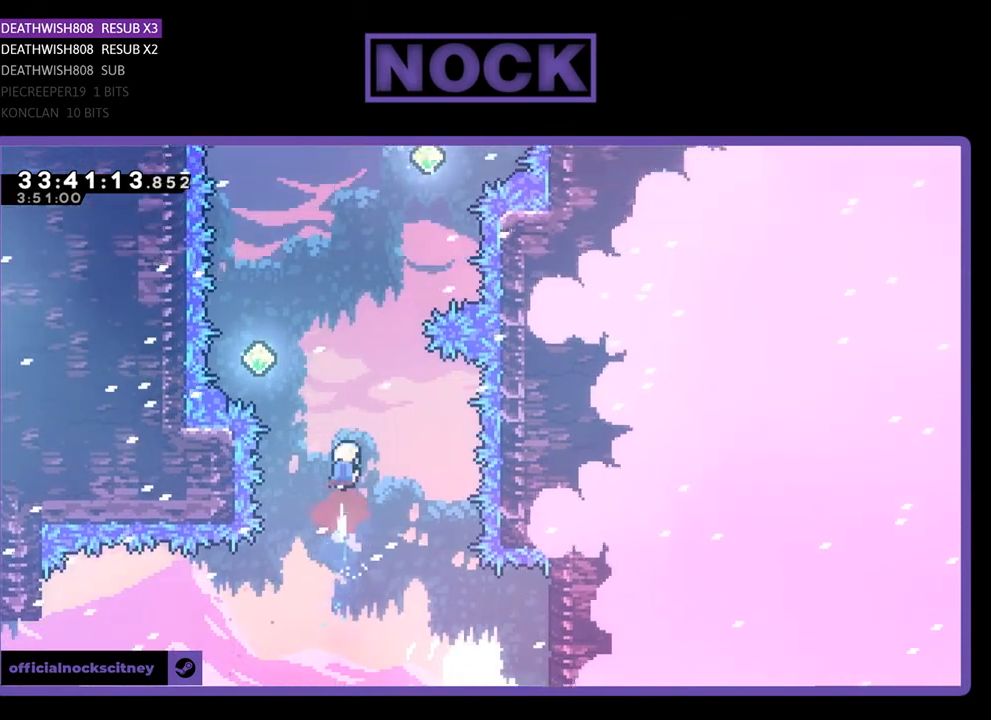
{"buttons": ["CIRCLE", "R2", "DPAD_UP", "DPAD_RIGHT"], "events": [[67, "DPAD_LEFT", "down"], [133, "CIRCLE", "up"], [367, "DPAD_LEFT", "up"], [467, "DPAD_RIGHT", "down"], [500, "CIRCLE", "down"]]}
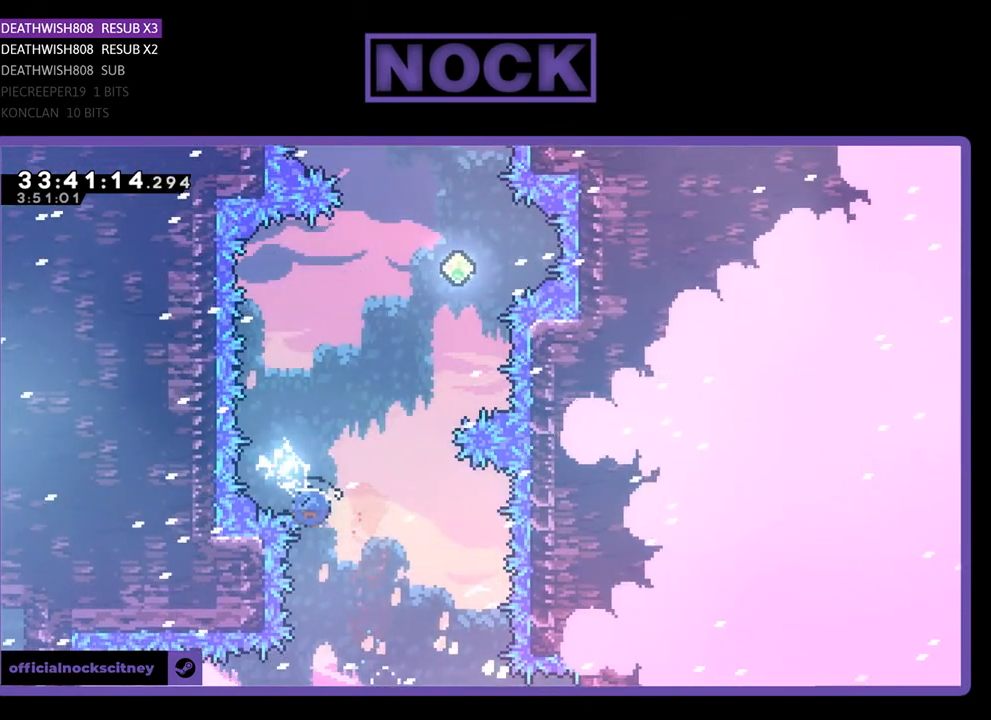
{"buttons": ["R2", "DPAD_UP", "DPAD_LEFT"], "events": [[200, "DPAD_RIGHT", "up"], [367, "CIRCLE", "up"], [500, "DPAD_LEFT", "down"]]}
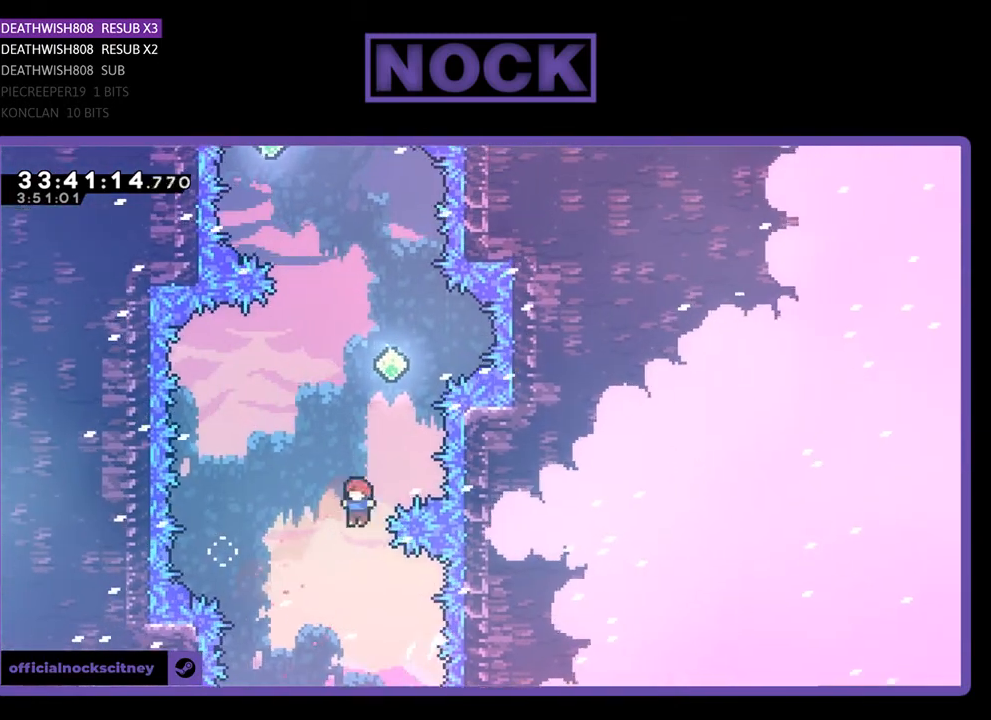
{"buttons": ["R2", "DPAD_UP"], "events": [[33, "CIRCLE", "down"], [33, "DPAD_LEFT", "up"], [133, "DPAD_RIGHT", "down"], [467, "CIRCLE", "up"], [467, "DPAD_RIGHT", "up"]]}
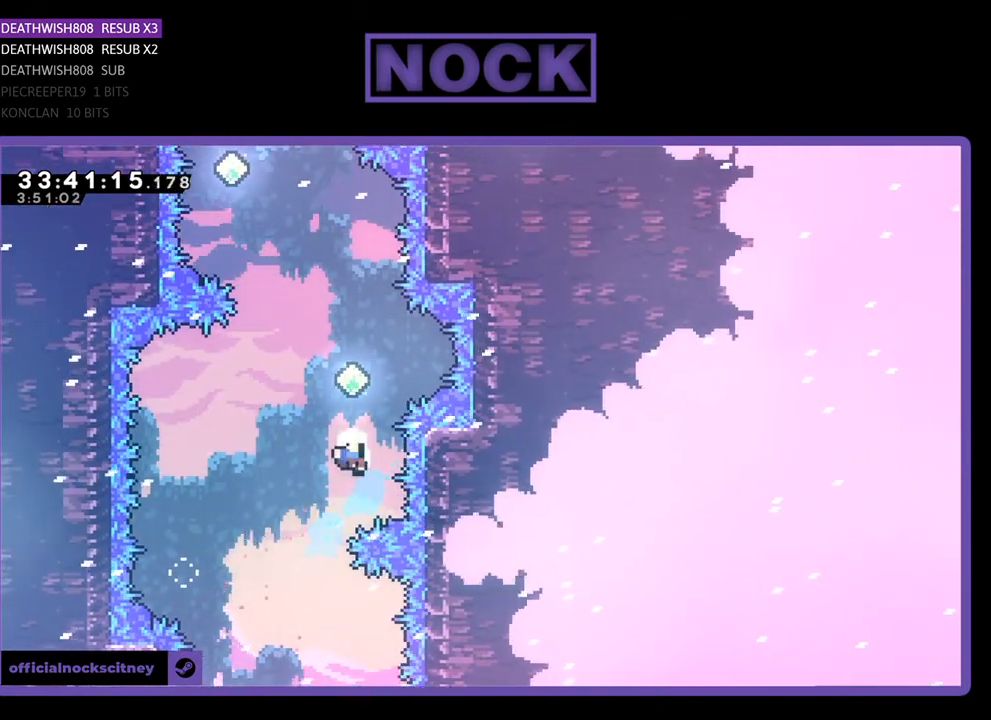
{"buttons": [], "events": [[33, "DPAD_LEFT", "down"], [167, "DPAD_LEFT", "up"], [167, "DPAD_UP", "up"], [233, "R2", "up"]]}
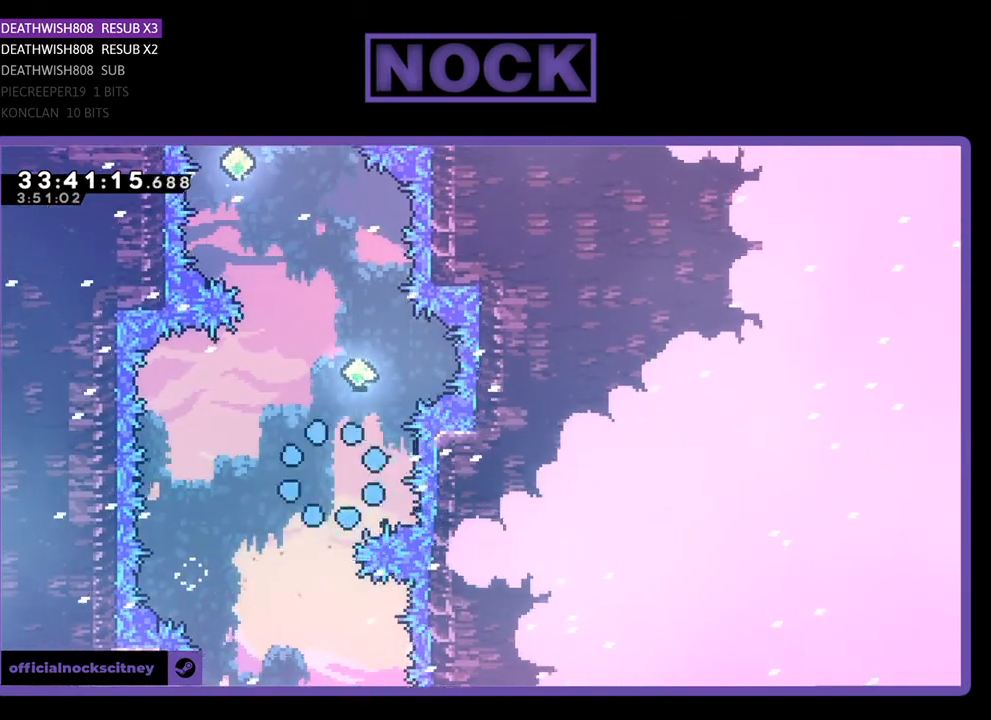
{"buttons": [], "events": []}
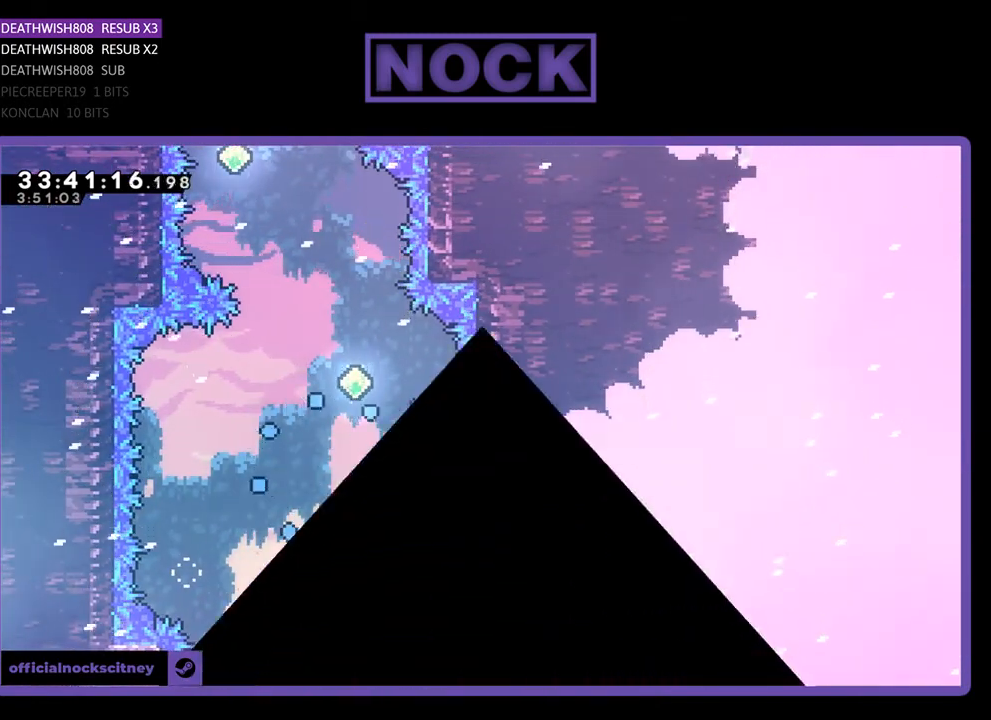
{"buttons": [], "events": [[67, "R2", "down"], [467, "R2", "up"]]}
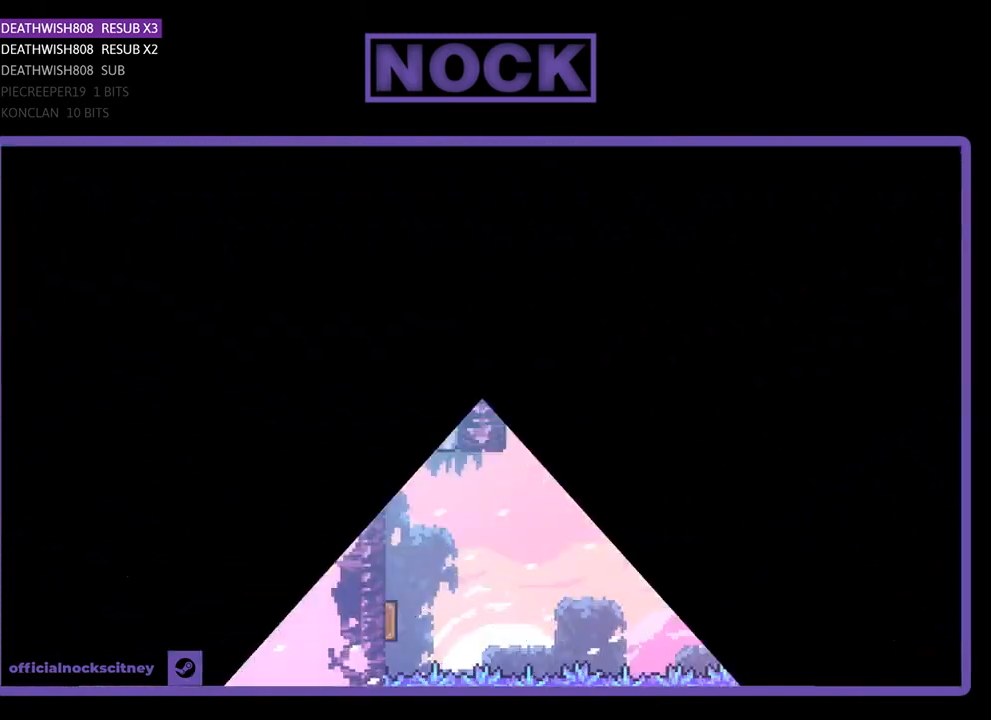
{"buttons": ["R2"], "events": [[267, "R2", "down"]]}
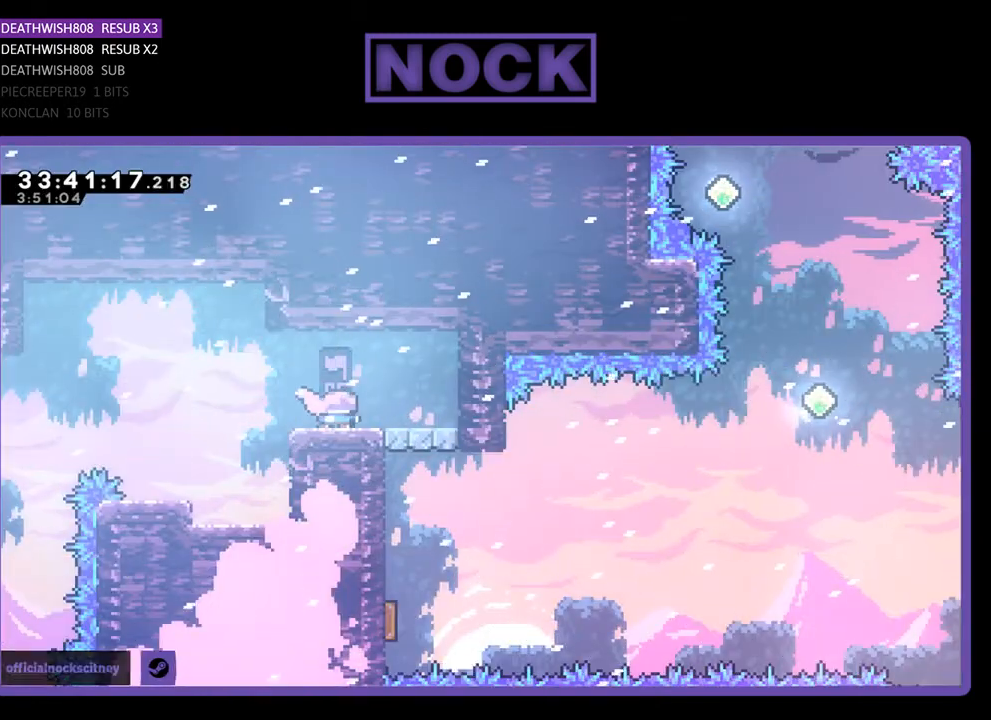
{"buttons": ["R2"], "events": []}
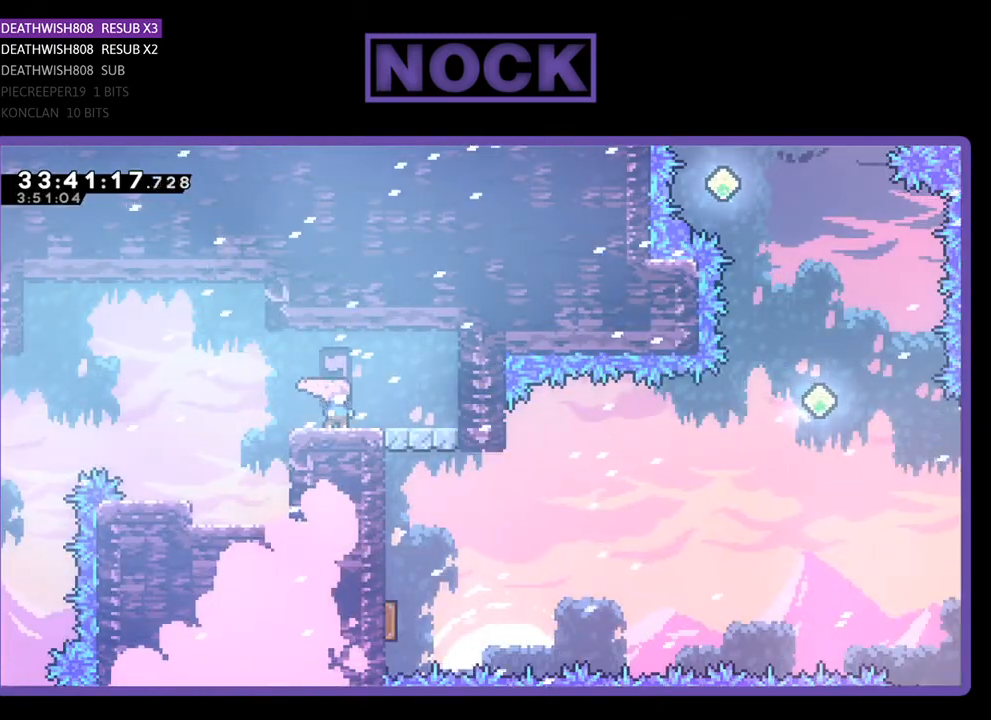
{"buttons": ["R2"], "events": []}
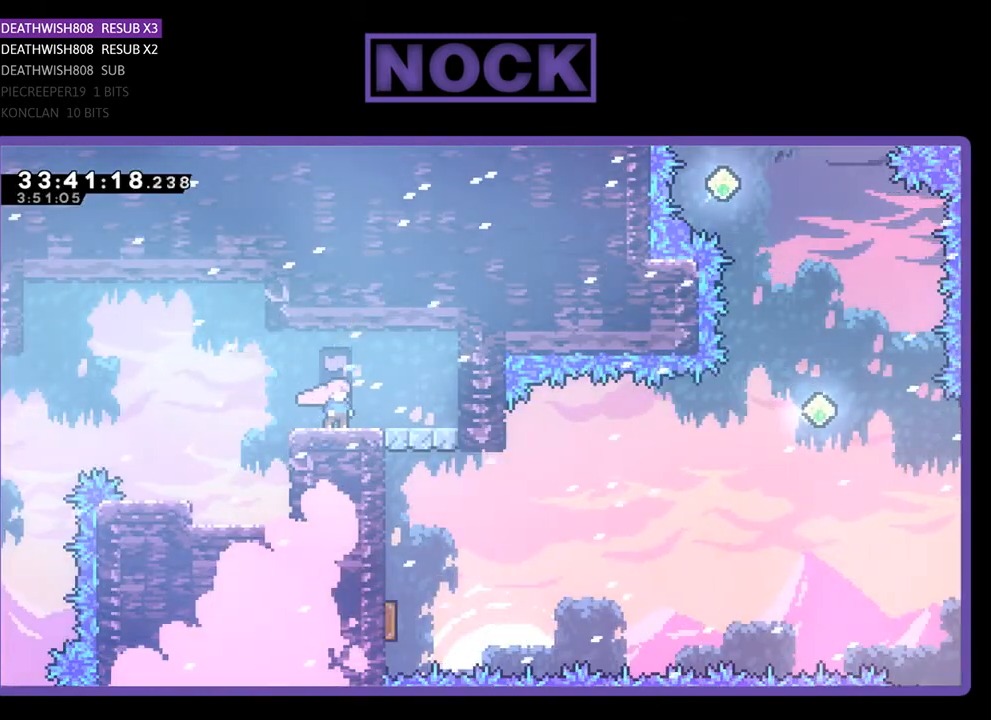
{"buttons": ["R2"], "events": [[67, "CROSS", "down"], [133, "DPAD_RIGHT", "down"], [233, "CROSS", "up"], [367, "DPAD_RIGHT", "up"]]}
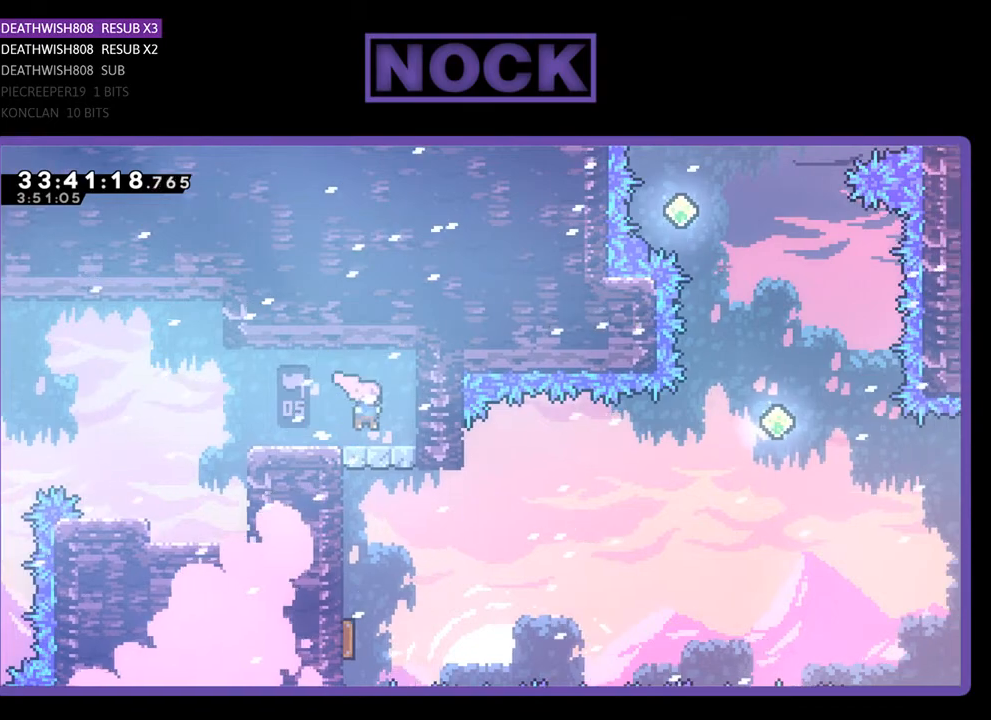
{"buttons": ["R2"], "events": []}
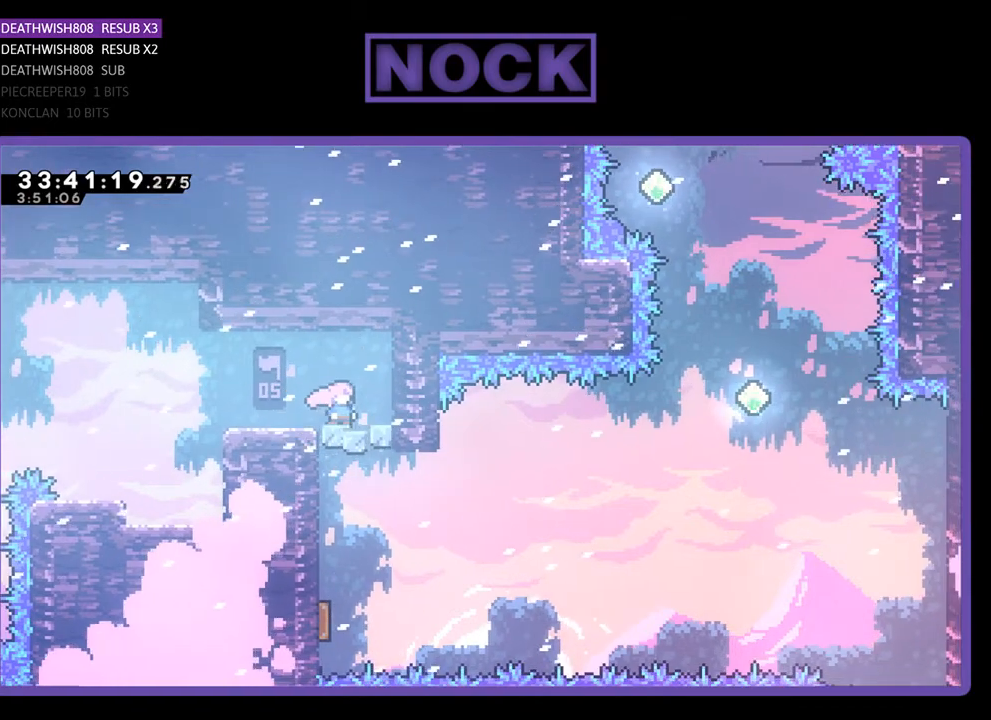
{"buttons": ["R2"], "events": []}
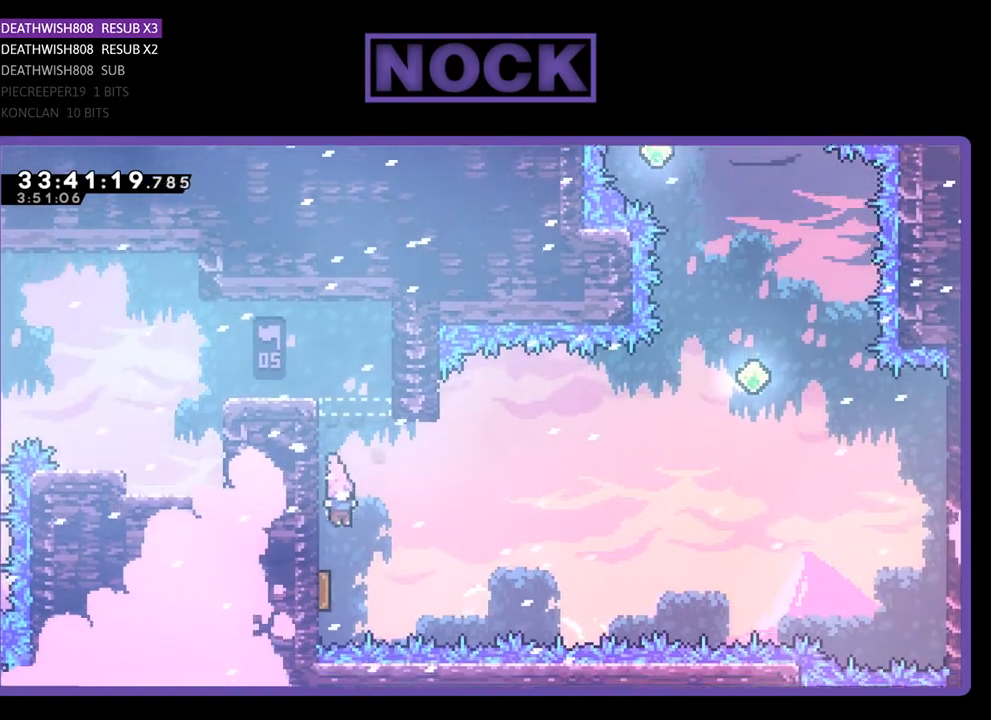
{"buttons": ["R2", "DPAD_RIGHT"], "events": [[33, "DPAD_LEFT", "down"], [200, "DPAD_LEFT", "up"], [300, "DPAD_RIGHT", "down"], [300, "DPAD_UP", "down"], [333, "DPAD_UP", "up"]]}
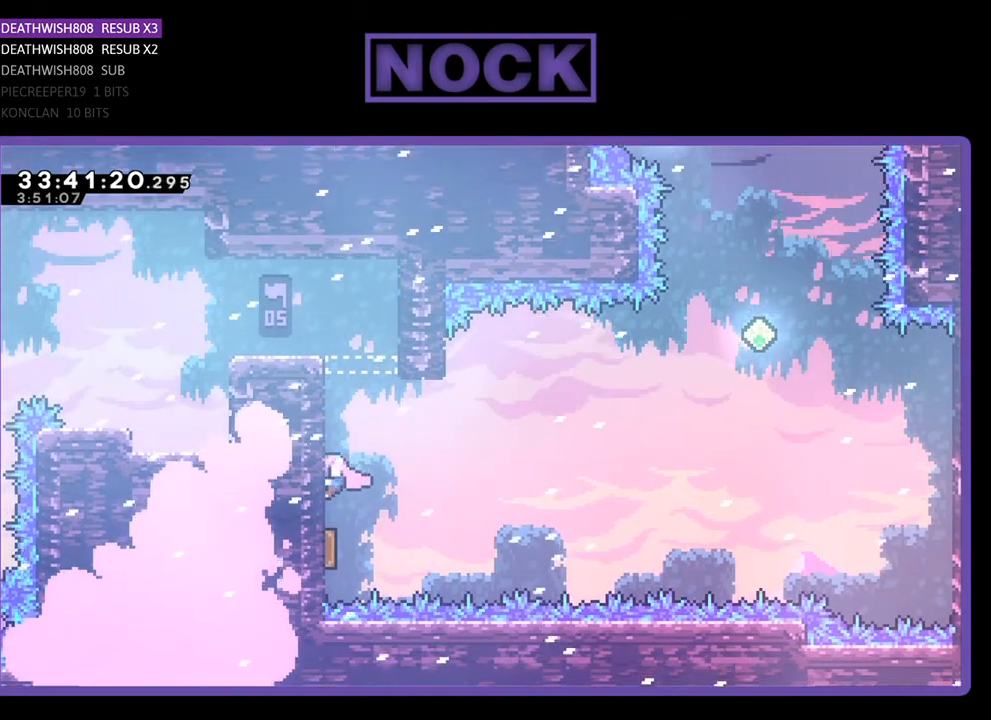
{"buttons": ["R2", "DPAD_DOWN"], "events": [[167, "DPAD_RIGHT", "up"], [233, "DPAD_LEFT", "down"], [333, "DPAD_LEFT", "up"], [433, "DPAD_DOWN", "down"]]}
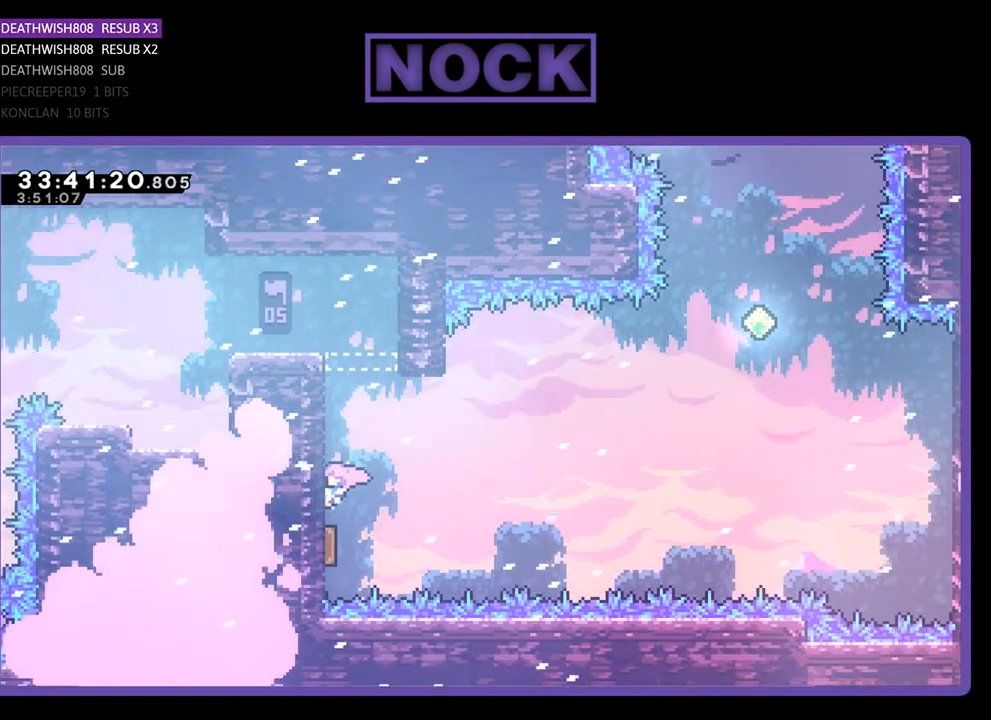
{"buttons": ["R2", "DPAD_RIGHT"], "events": [[100, "DPAD_RIGHT", "down"], [167, "DPAD_DOWN", "up"]]}
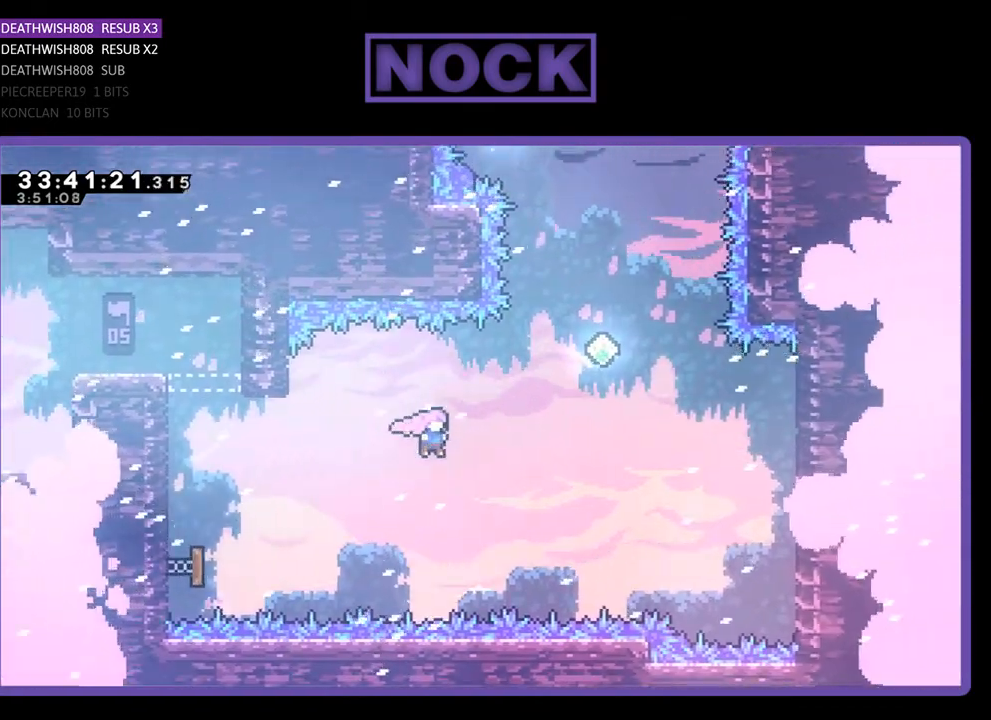
{"buttons": ["CIRCLE", "R2", "DPAD_UP"], "events": [[233, "DPAD_UP", "down"], [300, "CIRCLE", "down"], [333, "DPAD_RIGHT", "up"]]}
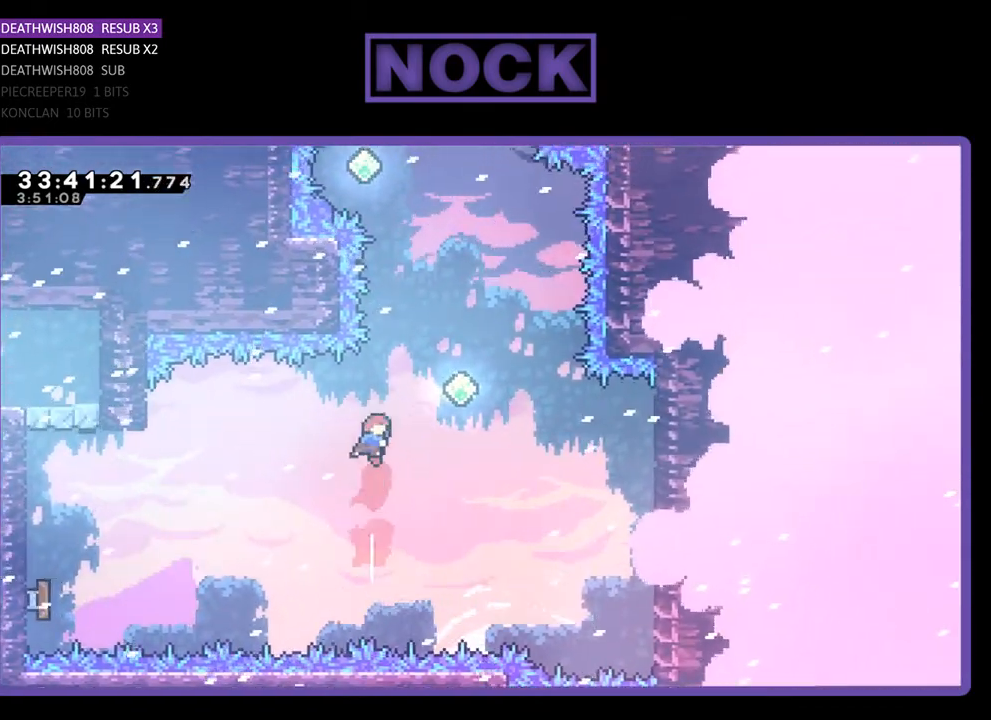
{"buttons": ["CIRCLE", "R2", "DPAD_UP"], "events": [[67, "CIRCLE", "up"], [67, "DPAD_RIGHT", "down"], [133, "DPAD_UP", "up"], [367, "DPAD_UP", "down"], [400, "DPAD_RIGHT", "up"], [433, "CIRCLE", "down"]]}
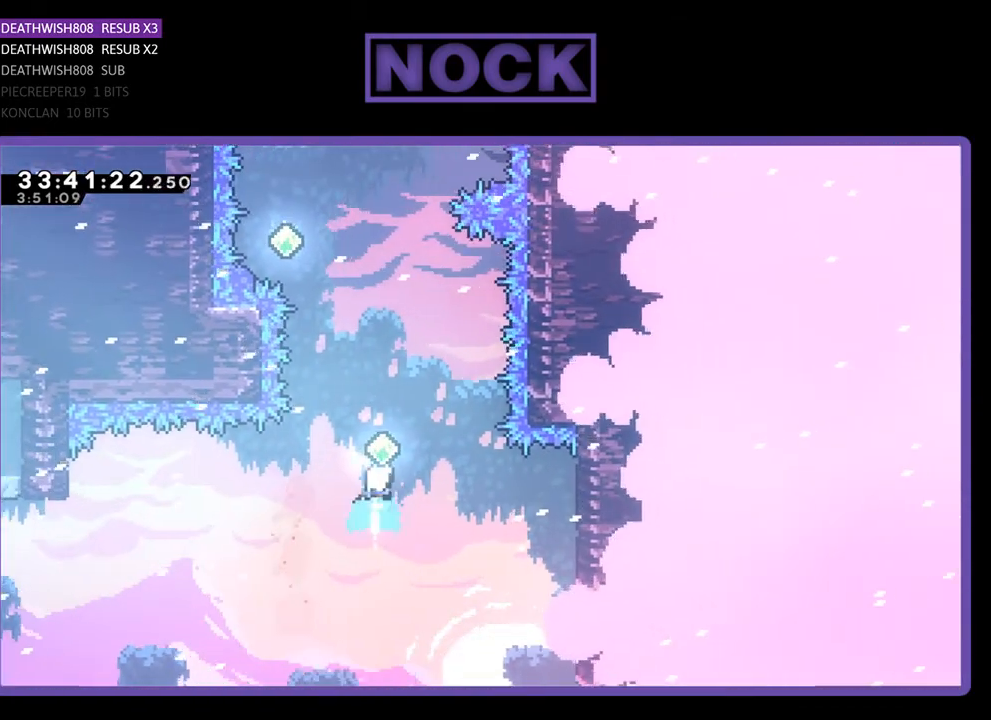
{"buttons": ["CIRCLE", "R2", "DPAD_UP"], "events": [[267, "CIRCLE", "up"], [433, "CIRCLE", "down"]]}
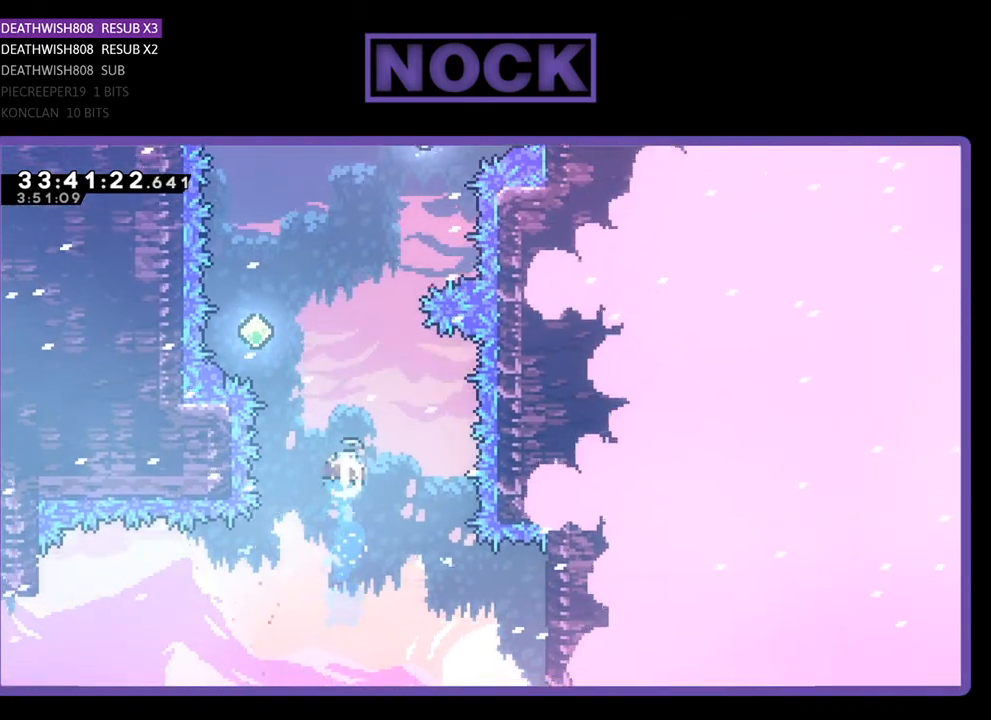
{"buttons": ["R2", "DPAD_UP", "DPAD_RIGHT"], "events": [[133, "DPAD_LEFT", "down"], [300, "CIRCLE", "up"], [467, "DPAD_LEFT", "up"], [500, "DPAD_RIGHT", "down"]]}
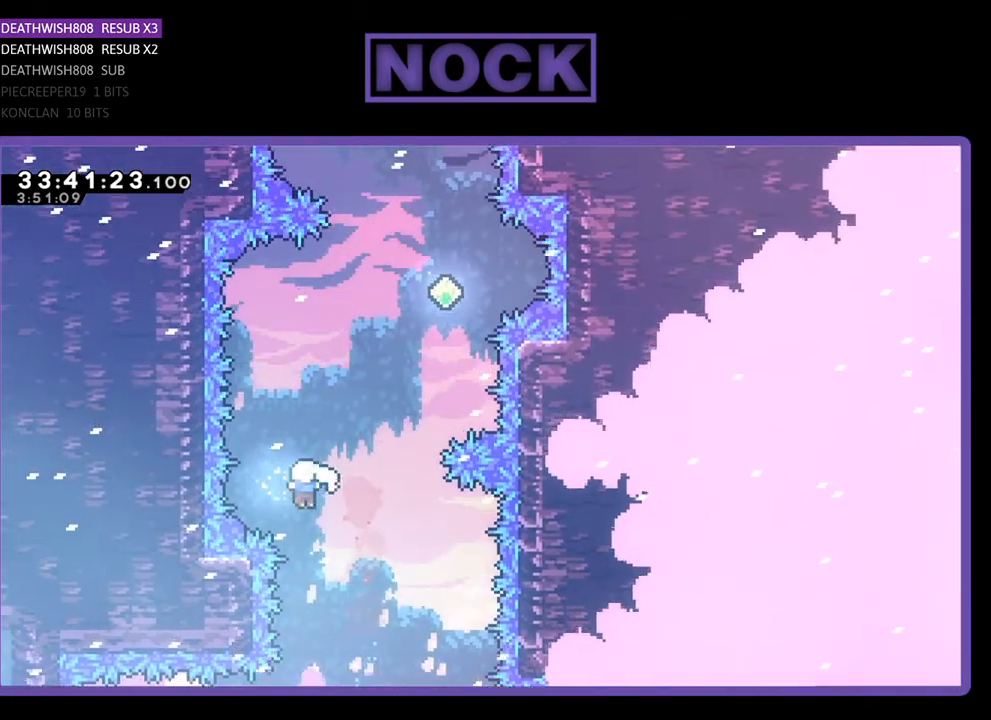
{"buttons": ["R2", "DPAD_UP"], "events": [[67, "CIRCLE", "down"], [267, "DPAD_RIGHT", "up"], [400, "CIRCLE", "up"]]}
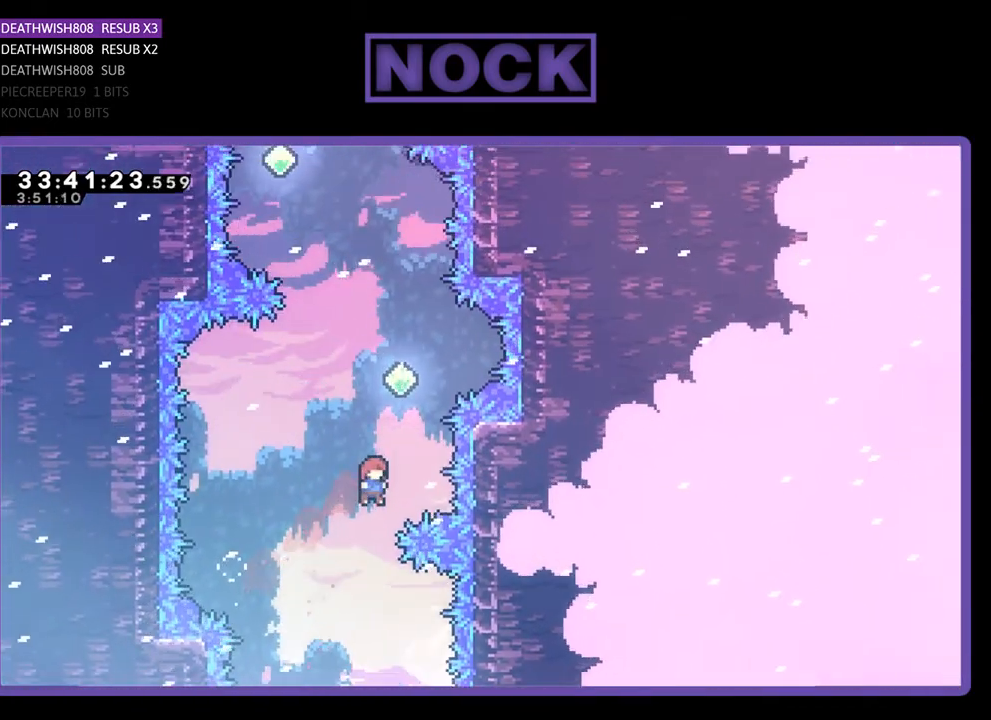
{"buttons": ["R2", "DPAD_UP"], "events": [[133, "CIRCLE", "down"], [467, "CIRCLE", "up"]]}
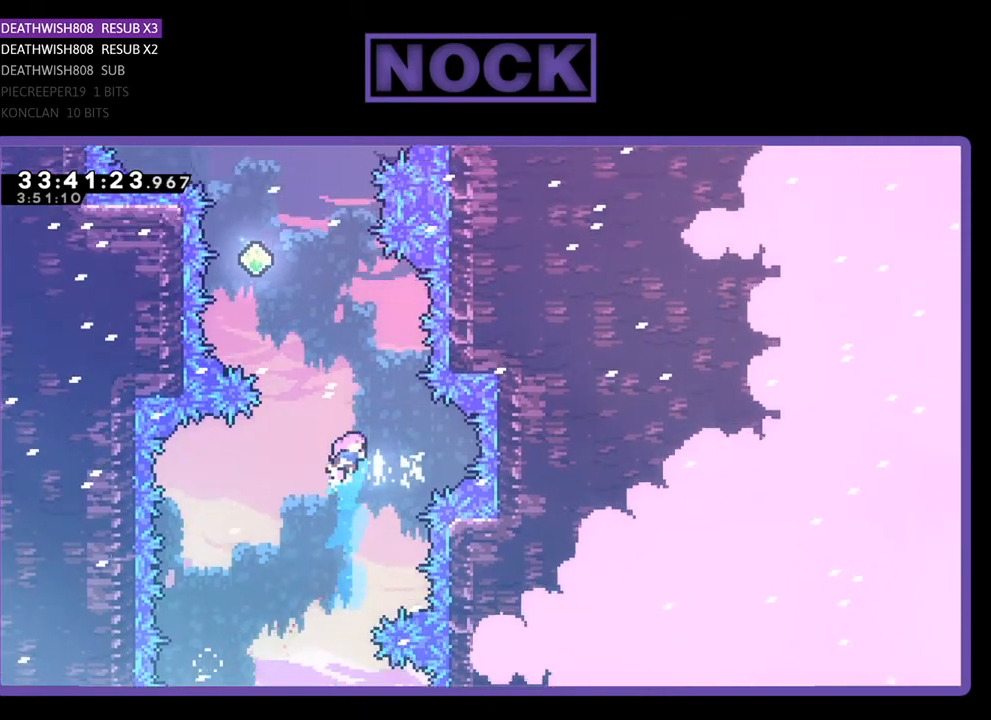
{"buttons": ["R2", "DPAD_UP", "DPAD_LEFT"], "events": [[200, "CIRCLE", "down"], [467, "CIRCLE", "up"], [467, "DPAD_LEFT", "down"]]}
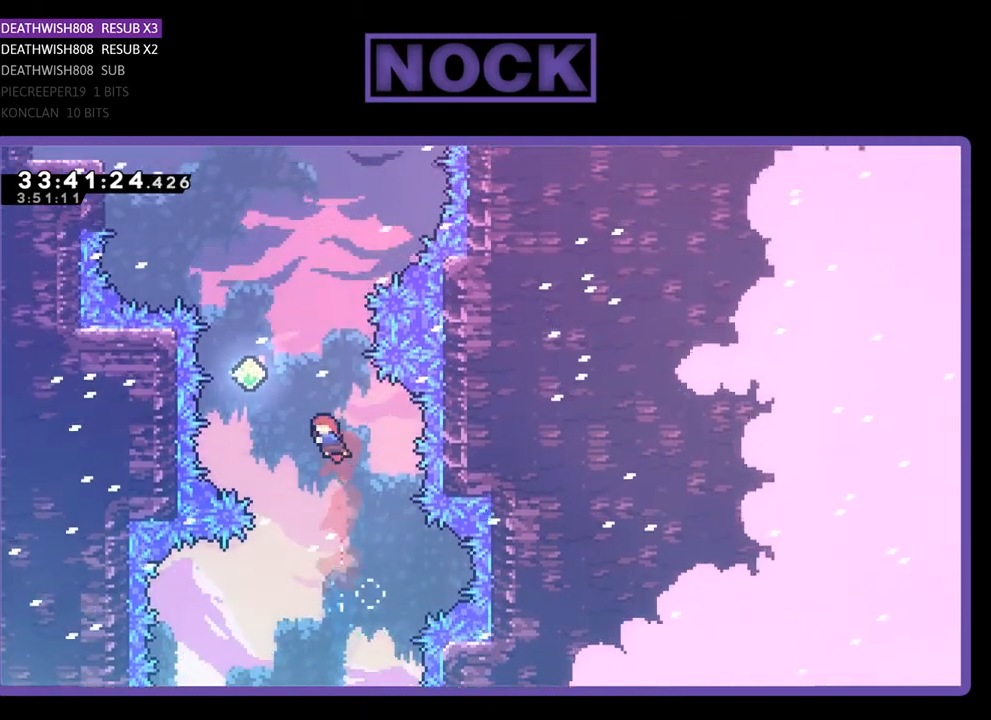
{"buttons": ["CIRCLE", "R2", "DPAD_UP"], "events": [[67, "CIRCLE", "down"], [233, "DPAD_LEFT", "up"], [300, "CIRCLE", "up"], [367, "CIRCLE", "down"]]}
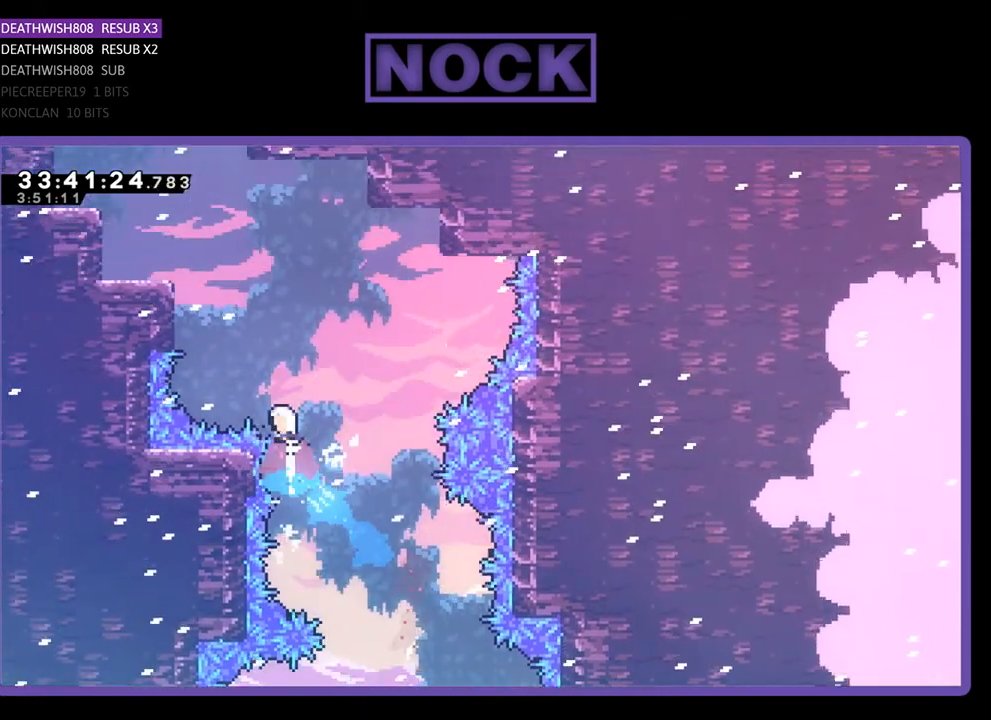
{"buttons": ["R2", "DPAD_UP"], "events": [[67, "CIRCLE", "up"], [133, "DPAD_RIGHT", "down"], [200, "CIRCLE", "down"], [233, "DPAD_RIGHT", "up"], [467, "CIRCLE", "up"]]}
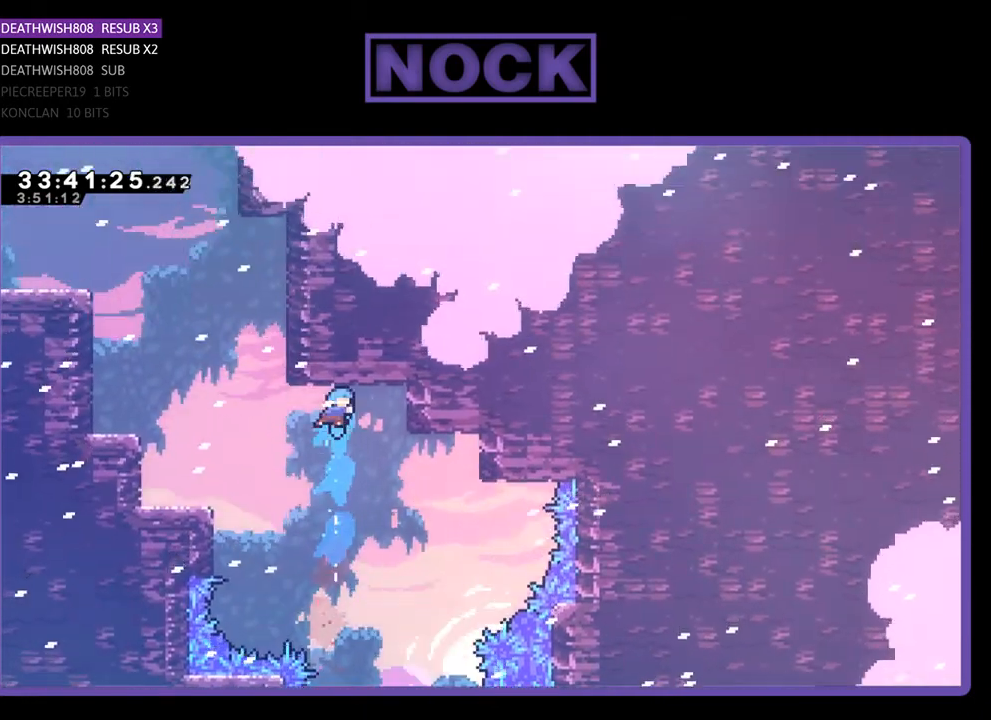
{"buttons": ["CROSS", "CIRCLE", "R2", "DPAD_UP", "DPAD_LEFT"], "events": [[133, "DPAD_LEFT", "down"], [267, "CIRCLE", "down"], [300, "CROSS", "down"]]}